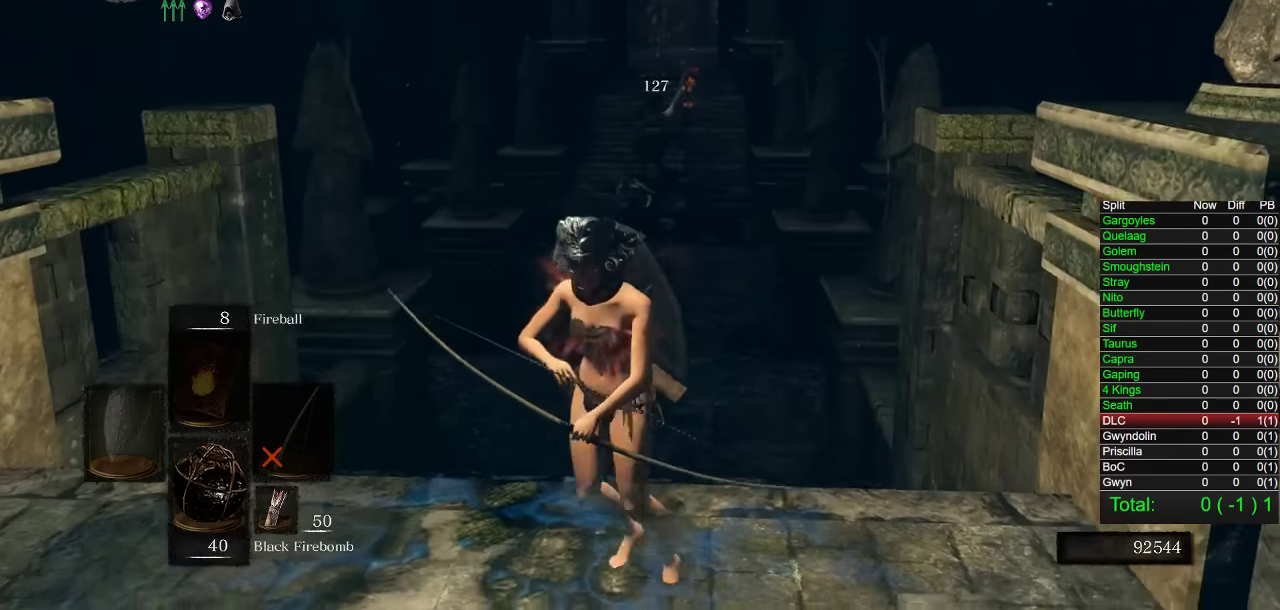
Gameplay with a controller (PlayStation layout); each line is a JSON object with the inputs held at the frame after it. "events" lists button and stick changes between this image and that frame as [ms after this image, input, new state], when the widget could be followed in between. Not read: SELECT START.
{"buttons": ["DPAD_RIGHT"], "left_stick": "center", "right_stick": "center", "events": [[467, "DPAD_RIGHT", "down"]]}
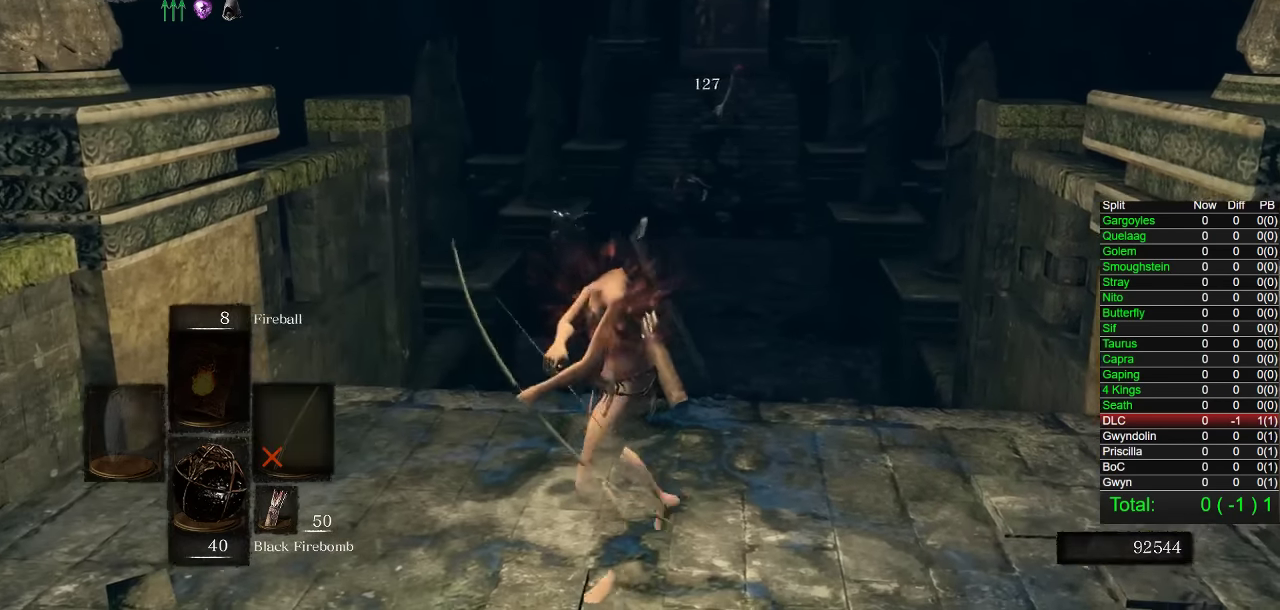
{"buttons": ["TRIANGLE"], "left_stick": "down-left", "right_stick": "center"}
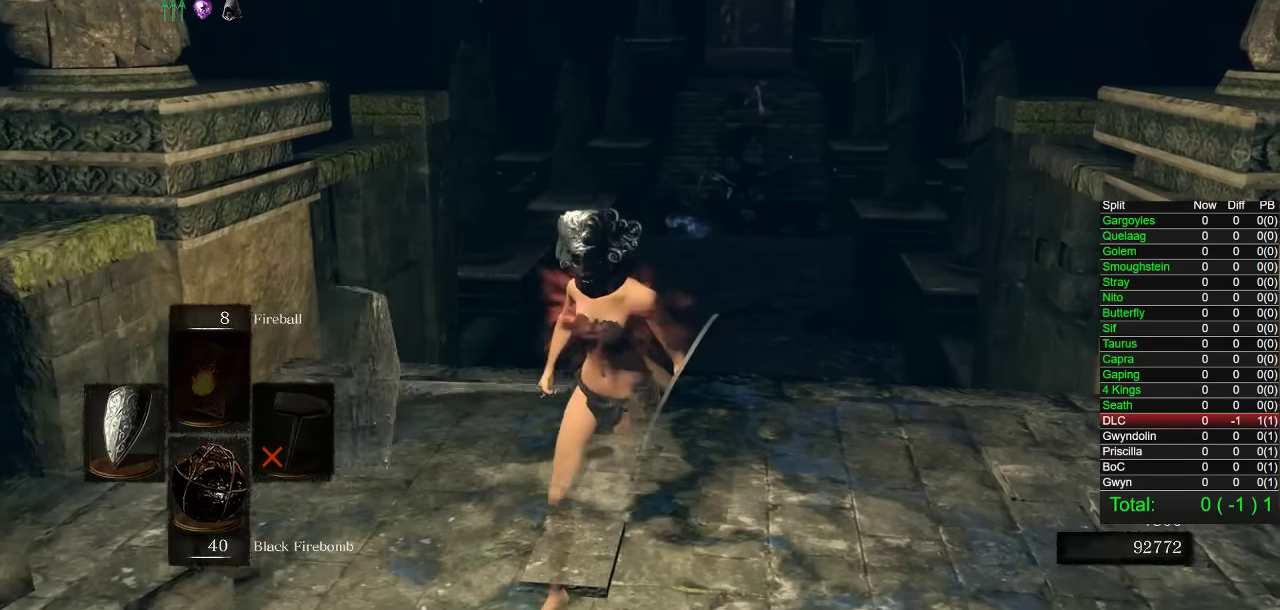
{"buttons": [], "left_stick": "center", "right_stick": "center", "events": [[33, "TRIANGLE", "up"], [83, "left_stick", "center"]]}
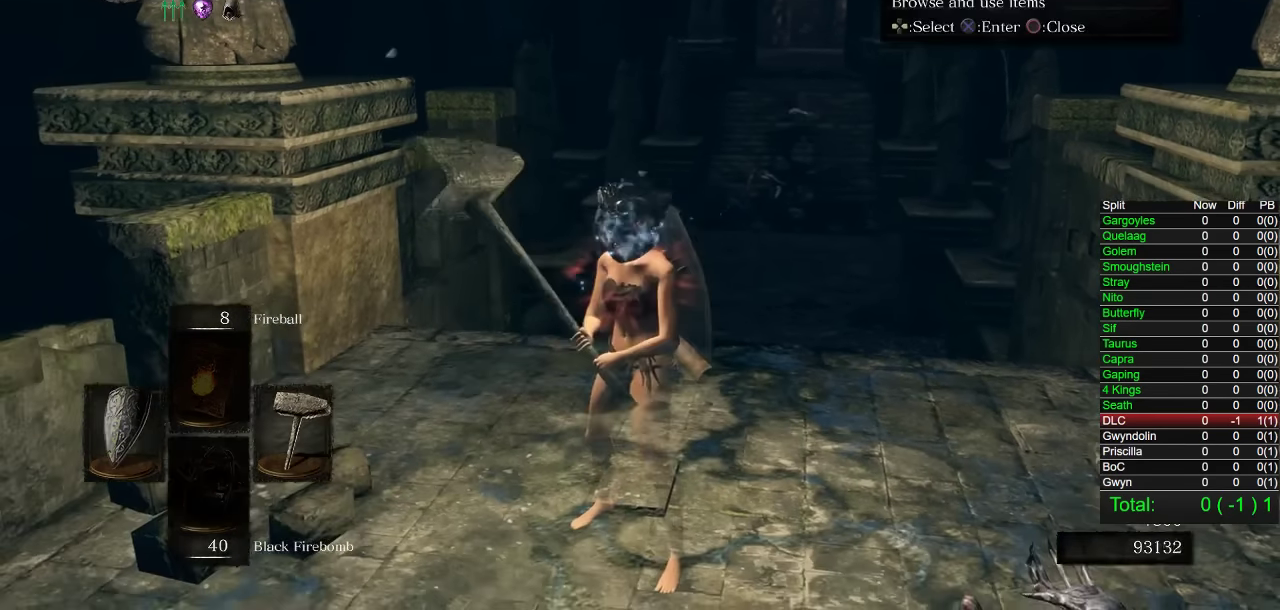
{"buttons": ["DPAD_DOWN"], "left_stick": "center", "right_stick": "center", "events": [[50, "DPAD_RIGHT", "down"], [183, "DPAD_RIGHT", "up"], [217, "CROSS", "down"], [283, "CROSS", "up"], [300, "DPAD_DOWN", "down"], [400, "DPAD_DOWN", "up"], [467, "DPAD_DOWN", "down"]]}
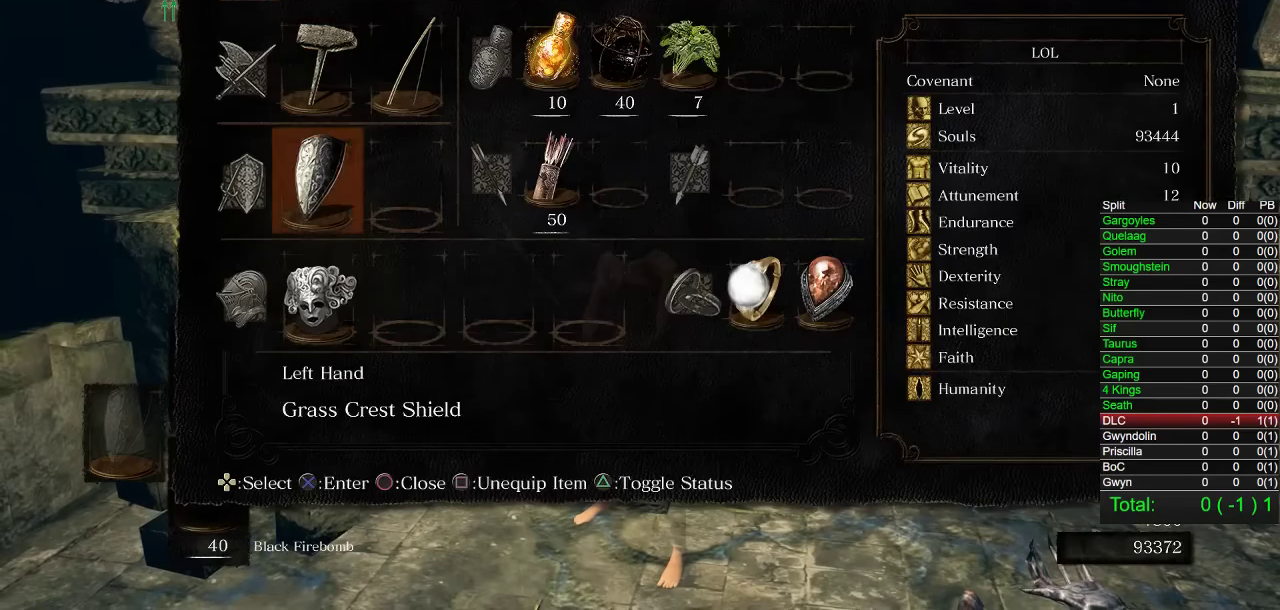
{"buttons": [], "left_stick": "center", "right_stick": "center", "events": [[50, "DPAD_DOWN", "up"], [200, "DPAD_LEFT", "down"], [283, "DPAD_LEFT", "up"]]}
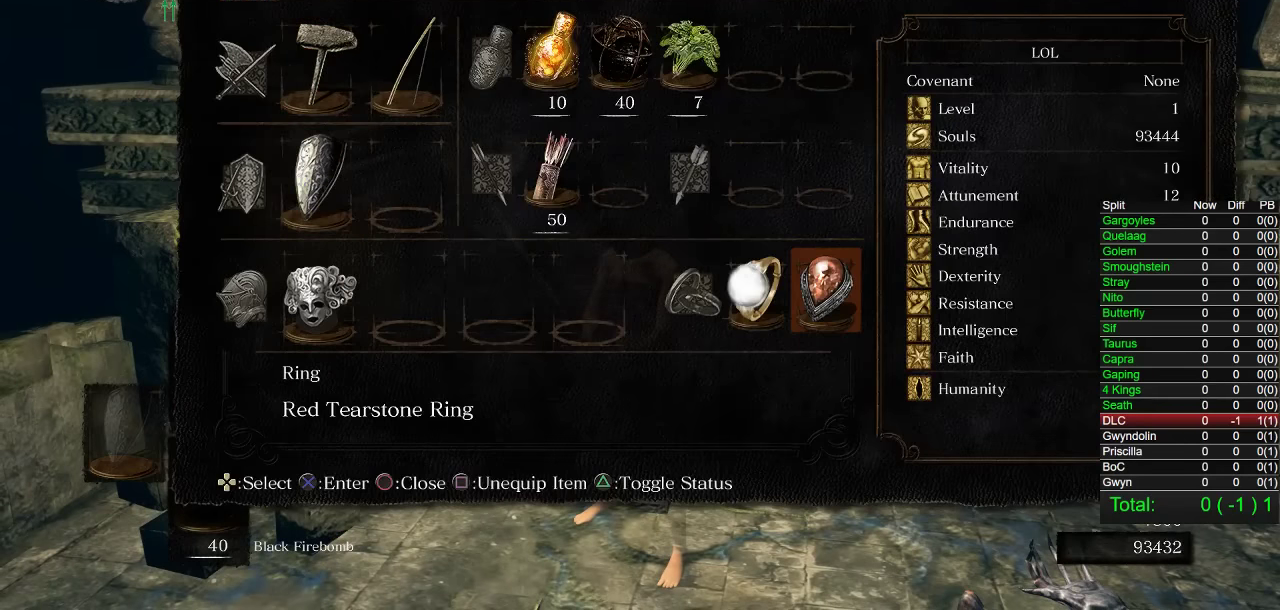
{"buttons": [], "left_stick": "center", "right_stick": "center", "events": [[367, "CROSS", "down"], [450, "CROSS", "up"]]}
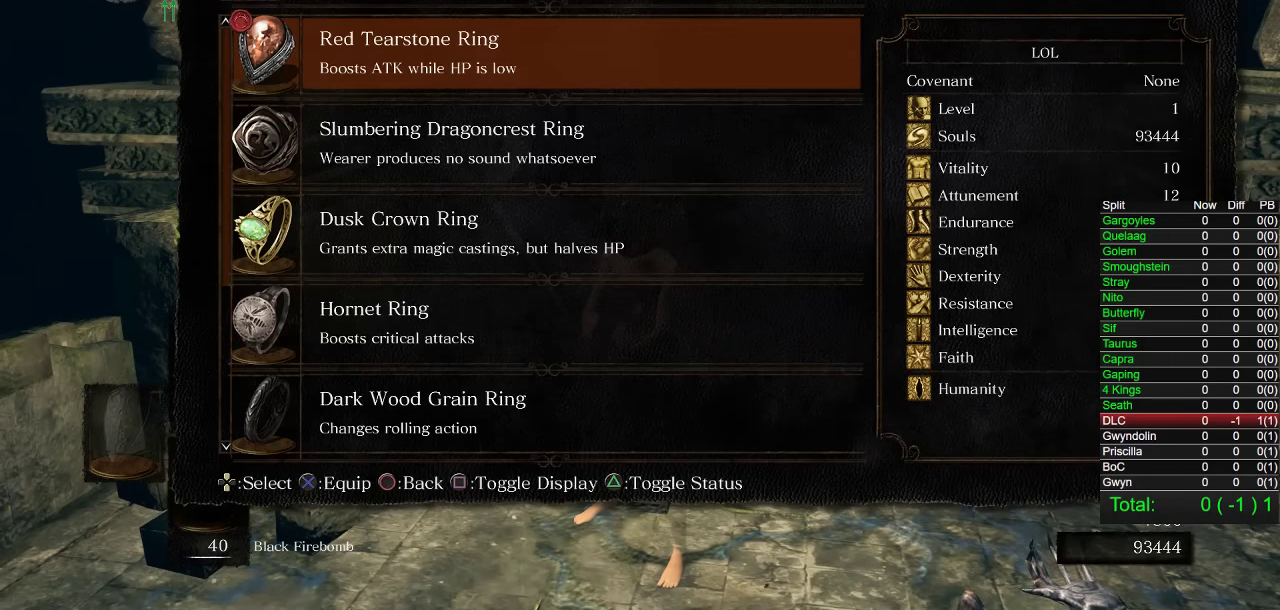
{"buttons": ["DPAD_DOWN"], "left_stick": "center", "right_stick": "center", "events": [[317, "DPAD_DOWN", "down"], [400, "DPAD_DOWN", "up"], [483, "DPAD_DOWN", "down"]]}
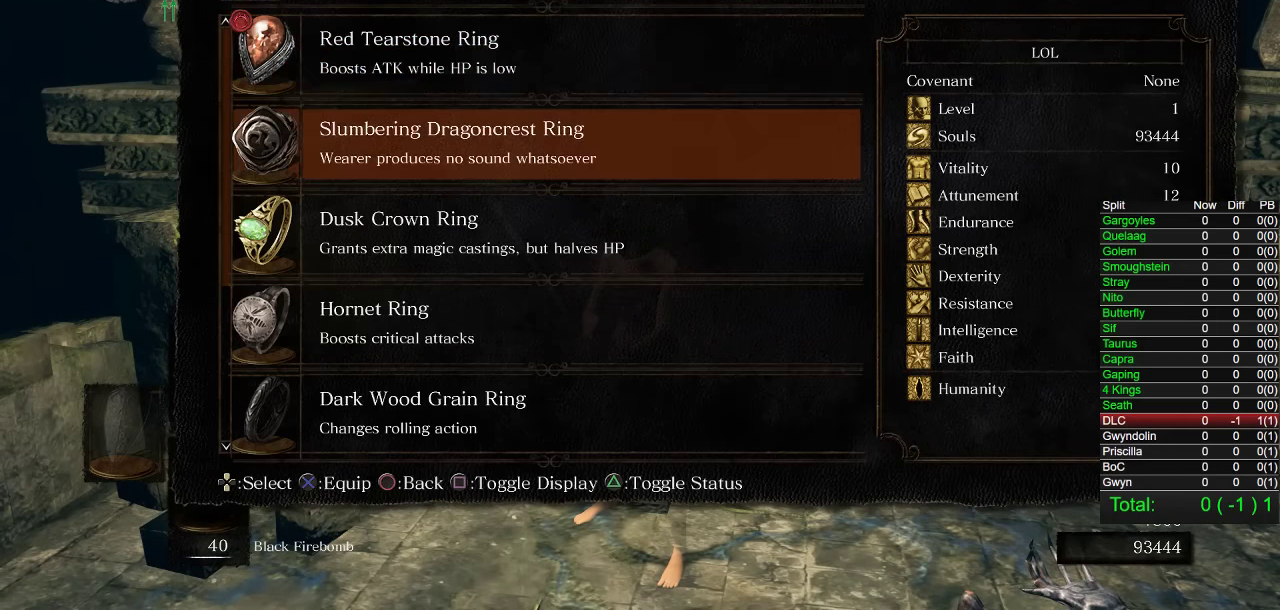
{"buttons": [], "left_stick": "center", "right_stick": "center", "events": [[67, "DPAD_DOWN", "up"], [133, "DPAD_DOWN", "down"], [233, "DPAD_DOWN", "up"], [300, "DPAD_DOWN", "down"], [383, "CROSS", "down"], [383, "DPAD_DOWN", "up"], [500, "CROSS", "up"]]}
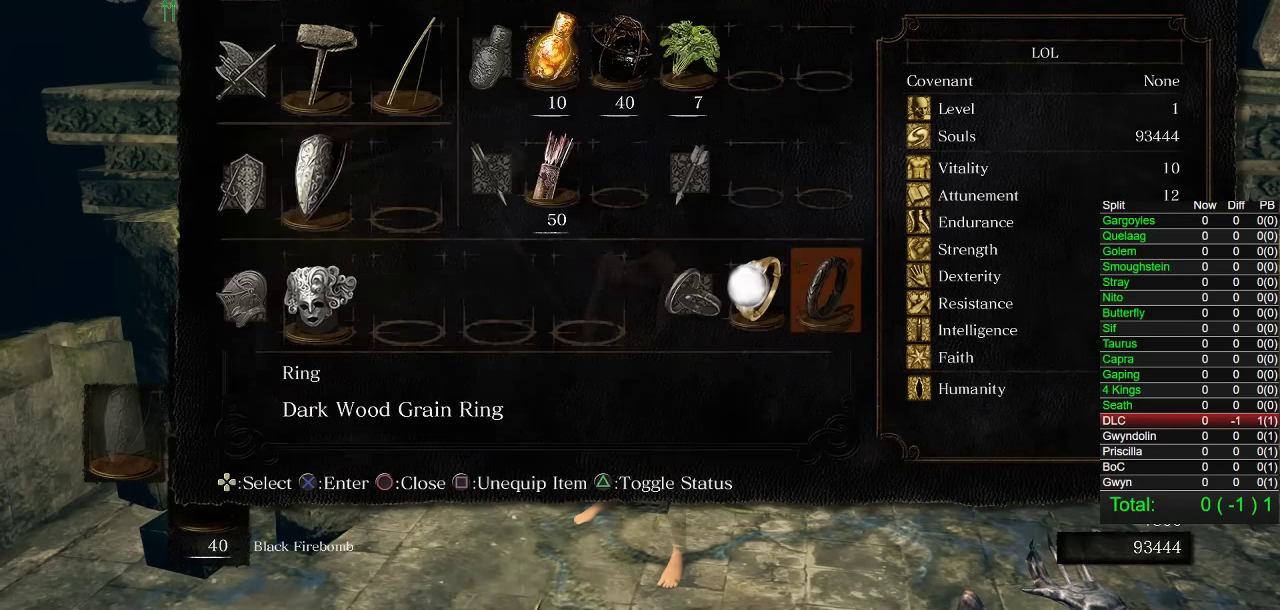
{"buttons": [], "left_stick": "down-left", "right_stick": "down-right", "events": [[383, "left_stick", "down-left"], [466, "right_stick", "down-right"]]}